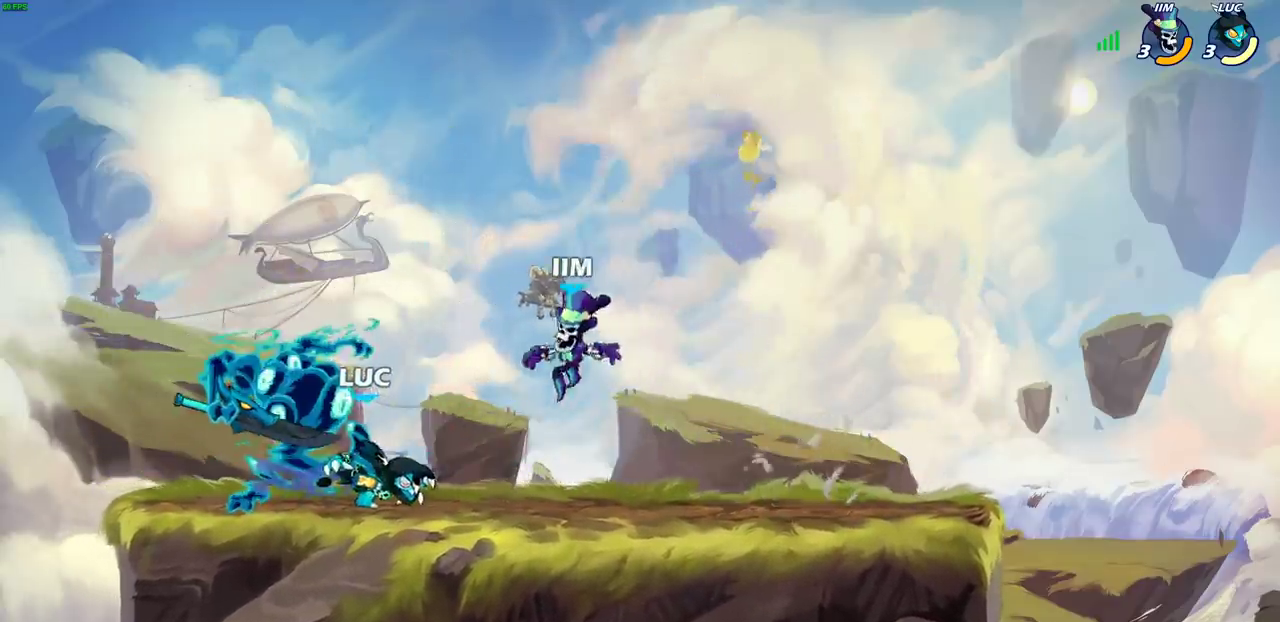
Gameplay with a controller (PlayStation layout); each line is a JSON object with the inputs held at the frame after it (dt_ms = milliseconds from this image to that frame). "events" lists button and stick changes between this image and that frame as [ms after this image, input, new state], when the widget could be followed in between. Not read: L1.
{"dt_ms": 500, "buttons": [], "left_stick": "center", "right_stick": "center", "events": [[133, "CIRCLE", "up"]]}
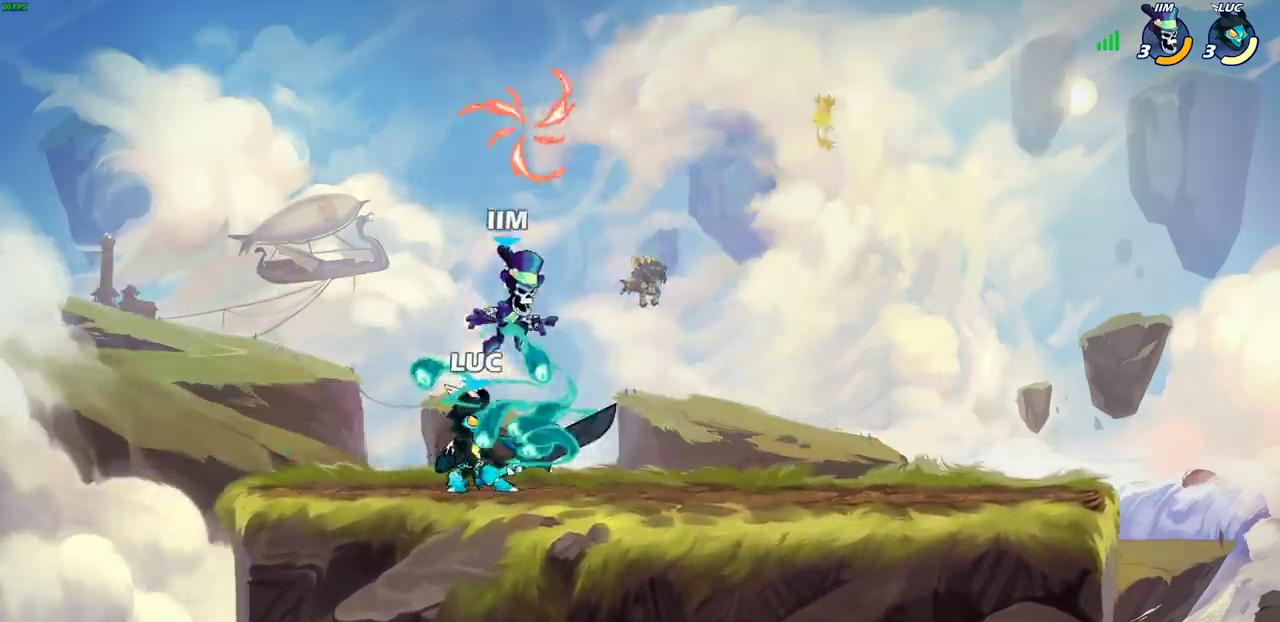
{"dt_ms": 300, "buttons": ["R2"], "left_stick": "up", "right_stick": "center", "events": [[83, "left_stick", "left"], [167, "CROSS", "down"], [217, "R2", "down"], [233, "left_stick", "up-left"], [283, "left_stick", "up"], [300, "CROSS", "up"]]}
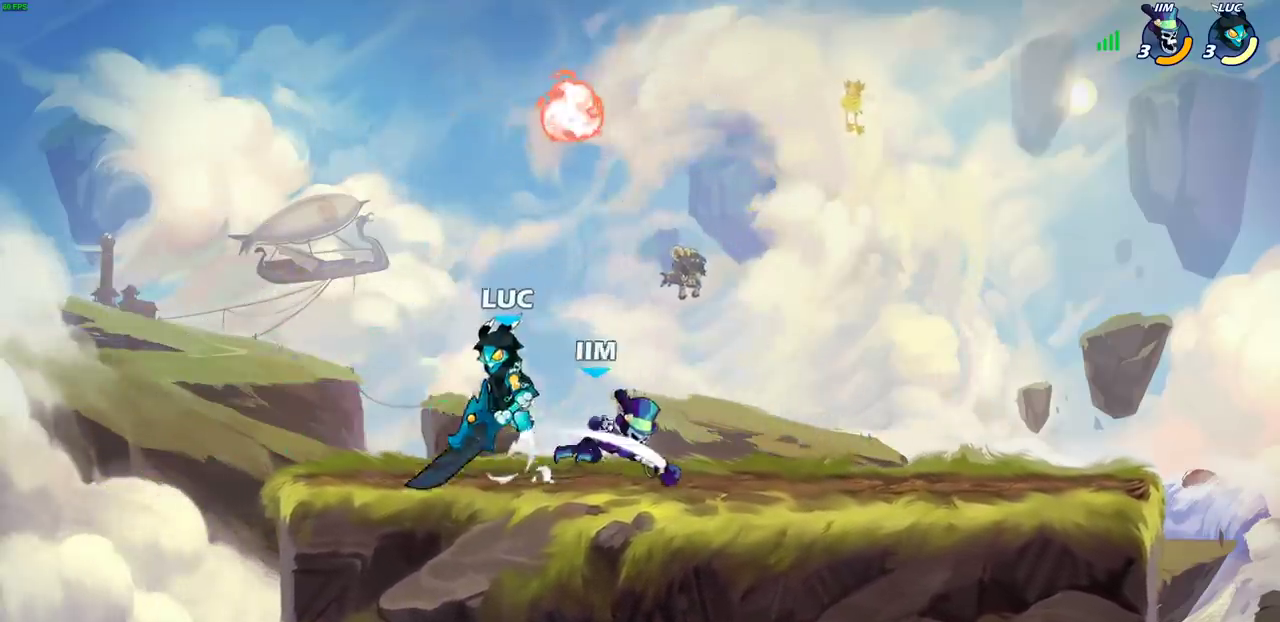
{"dt_ms": 700, "buttons": ["CIRCLE"], "left_stick": "center", "right_stick": "center", "events": [[100, "R2", "up"], [250, "left_stick", "down"], [400, "left_stick", "down-left"], [633, "left_stick", "up-right"], [667, "CIRCLE", "down"], [683, "left_stick", "center"]]}
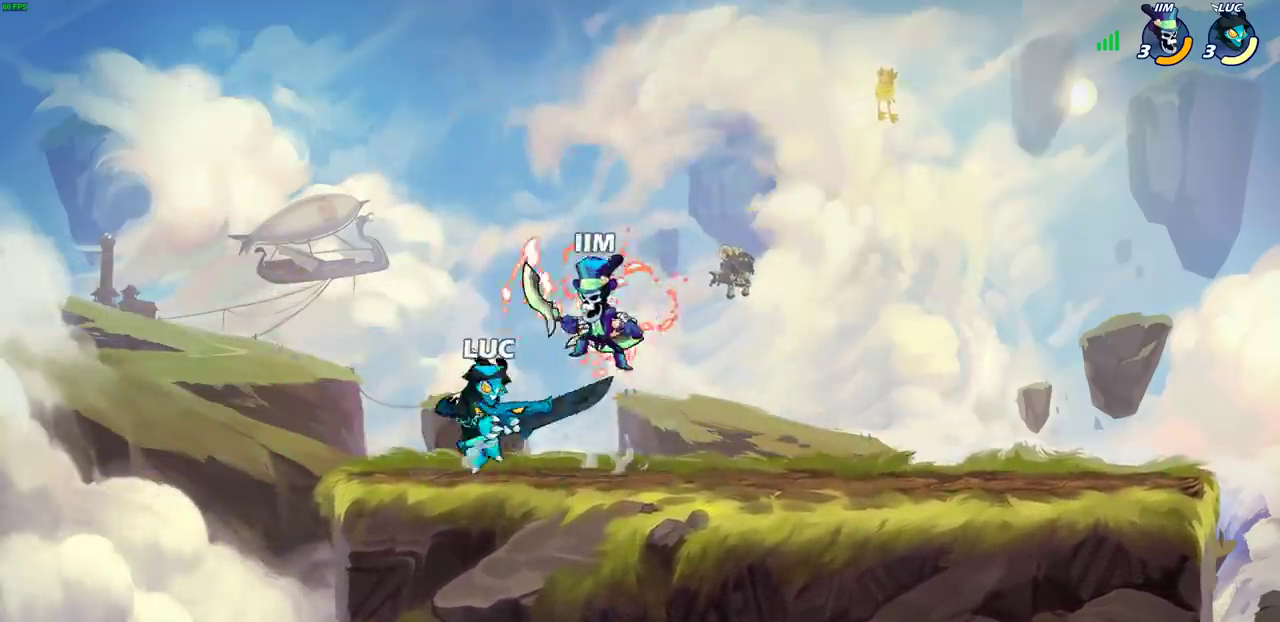
{"dt_ms": 500, "buttons": [], "left_stick": "center", "right_stick": "center", "events": [[33, "CIRCLE", "up"]]}
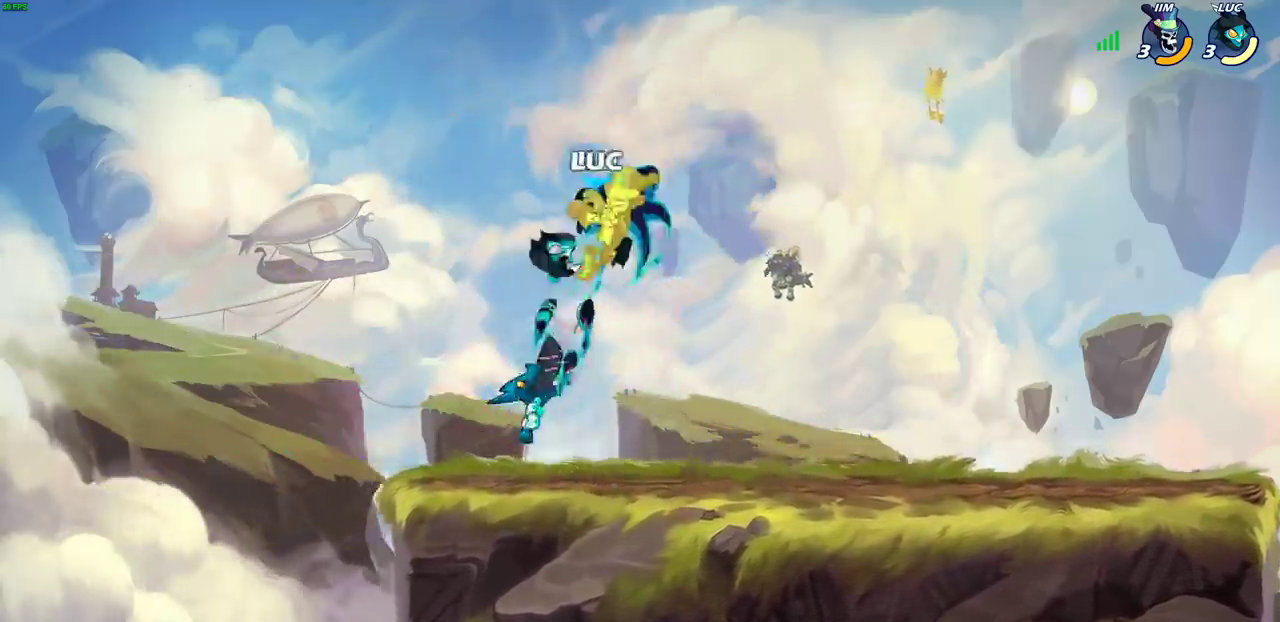
{"dt_ms": 300, "buttons": [], "left_stick": "center", "right_stick": "center", "events": []}
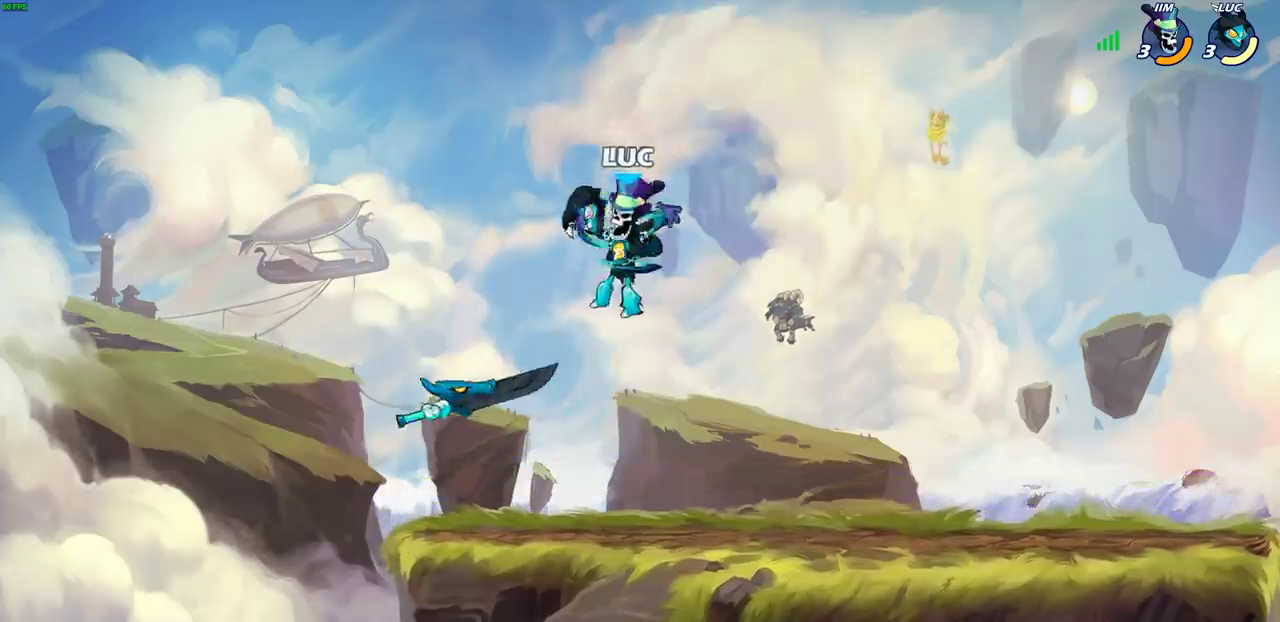
{"dt_ms": 700, "buttons": [], "left_stick": "center", "right_stick": "center", "events": [[283, "left_stick", "left"], [533, "left_stick", "center"]]}
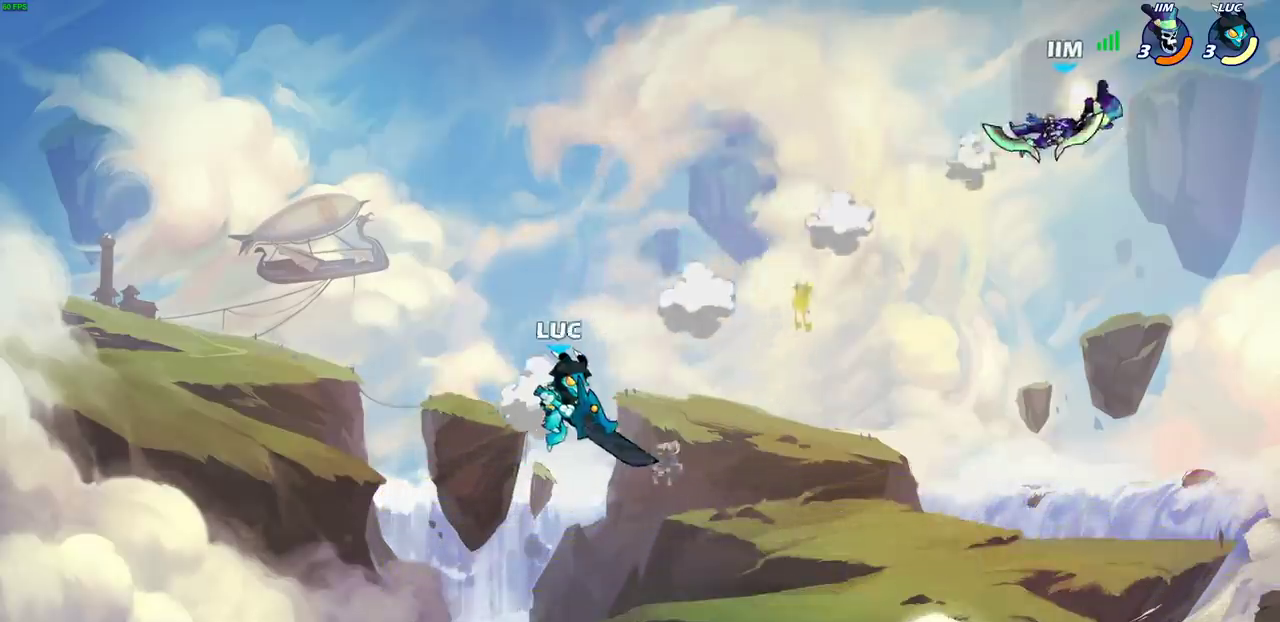
{"dt_ms": 500, "buttons": ["CROSS"], "left_stick": "right", "right_stick": "center", "events": [[67, "left_stick", "right"], [433, "CROSS", "down"]]}
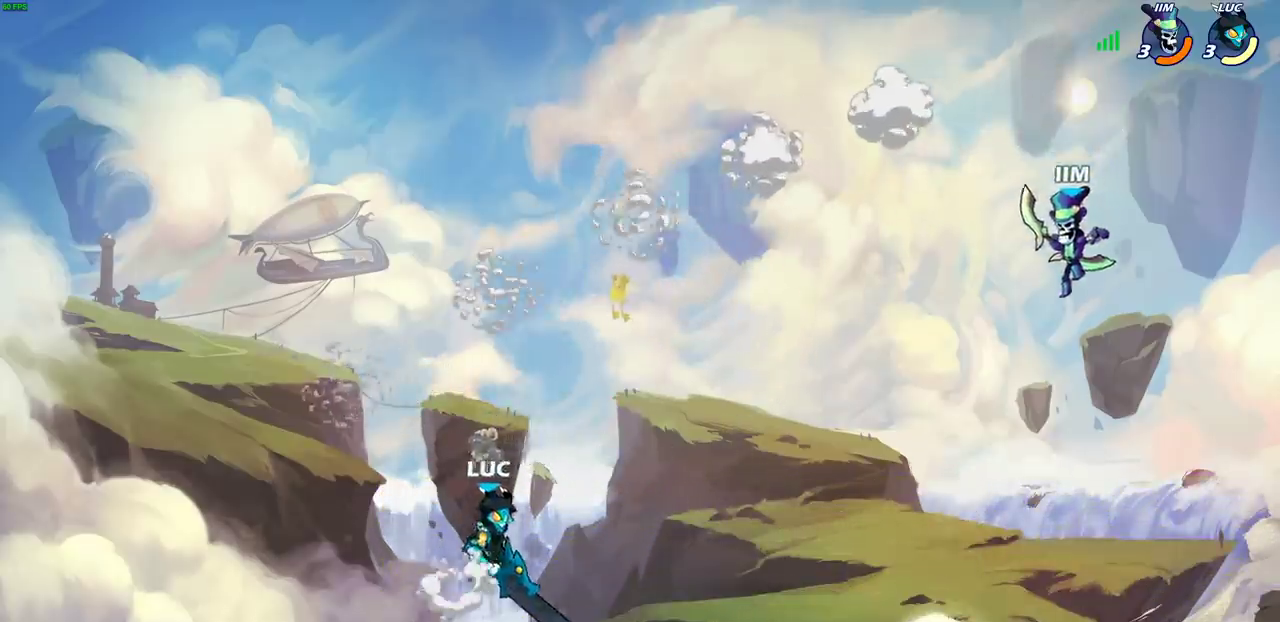
{"dt_ms": 400, "buttons": [], "left_stick": "down-right", "right_stick": "center", "events": [[100, "CROSS", "up"], [317, "left_stick", "down-right"]]}
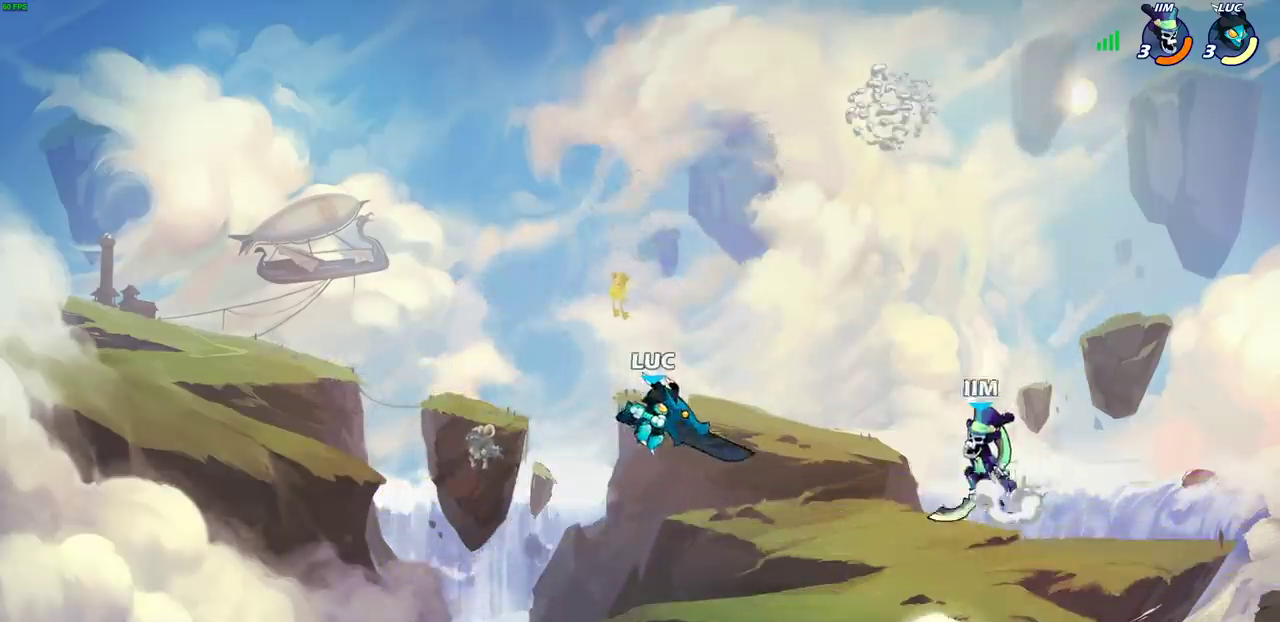
{"dt_ms": 700, "buttons": ["CIRCLE"], "left_stick": "center", "right_stick": "center", "events": [[67, "left_stick", "down"], [200, "CIRCLE", "down"], [200, "R2", "down"], [317, "R2", "up"], [350, "left_stick", "center"]]}
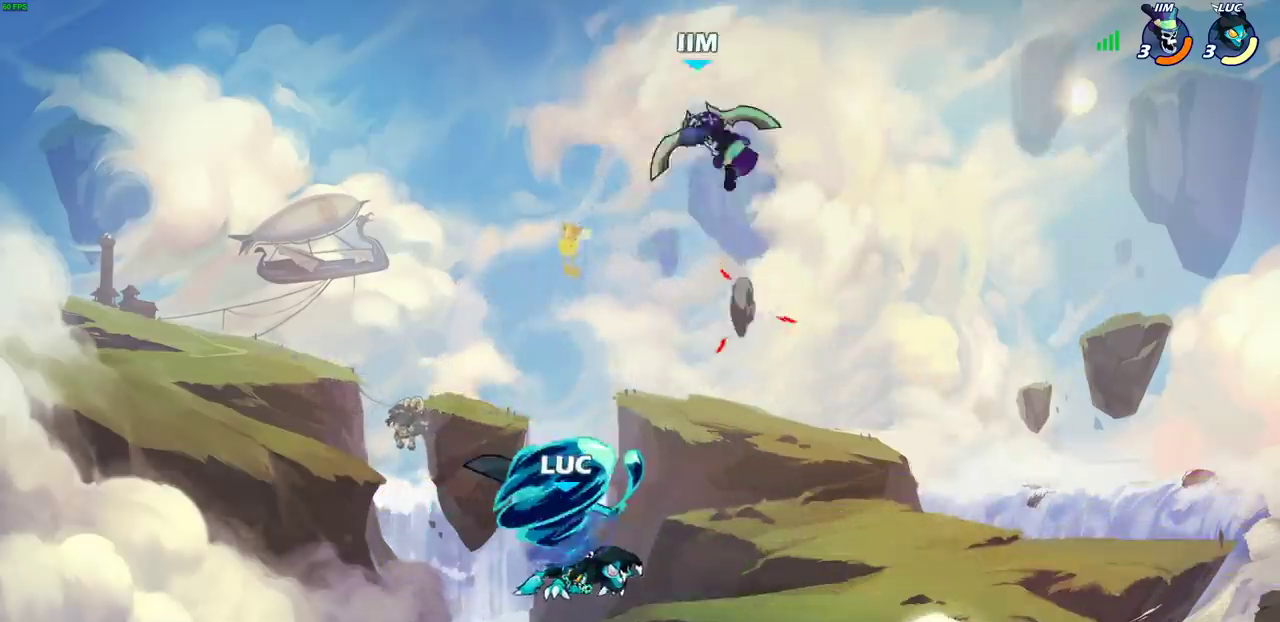
{"dt_ms": 400, "buttons": ["CIRCLE"], "left_stick": "center", "right_stick": "center", "events": []}
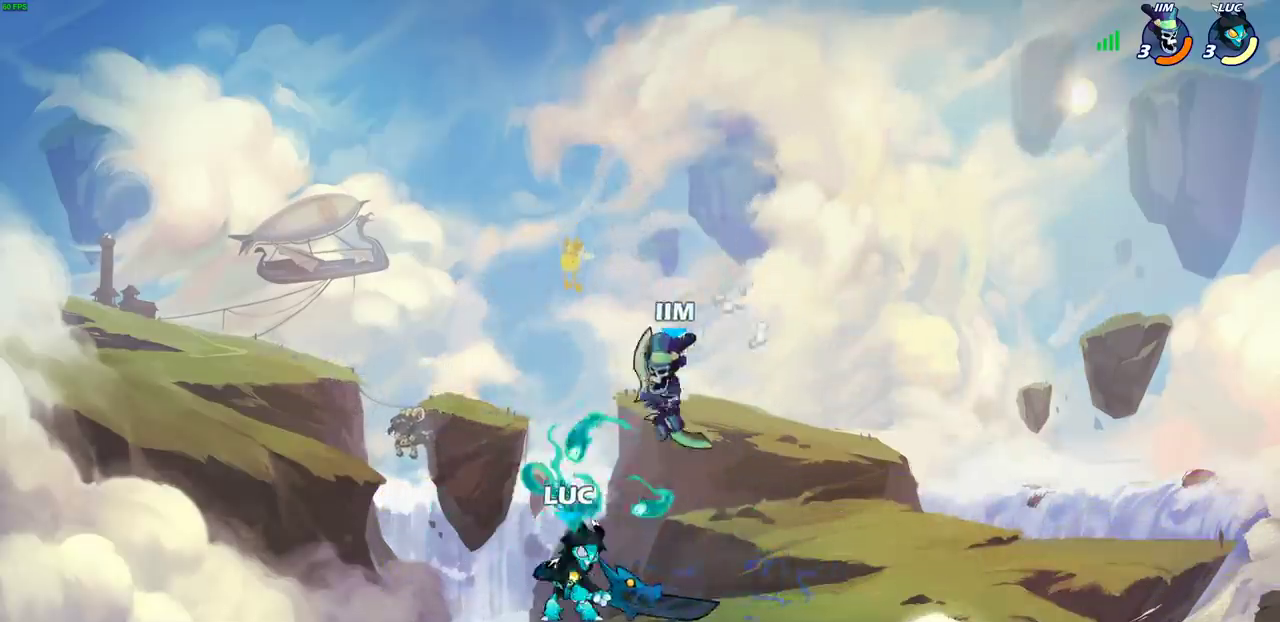
{"dt_ms": 600, "buttons": ["CROSS", "R2"], "left_stick": "up-left", "right_stick": "center", "events": [[50, "CIRCLE", "up"], [67, "left_stick", "right"], [533, "left_stick", "up-left"], [583, "CROSS", "down"], [600, "R2", "down"]]}
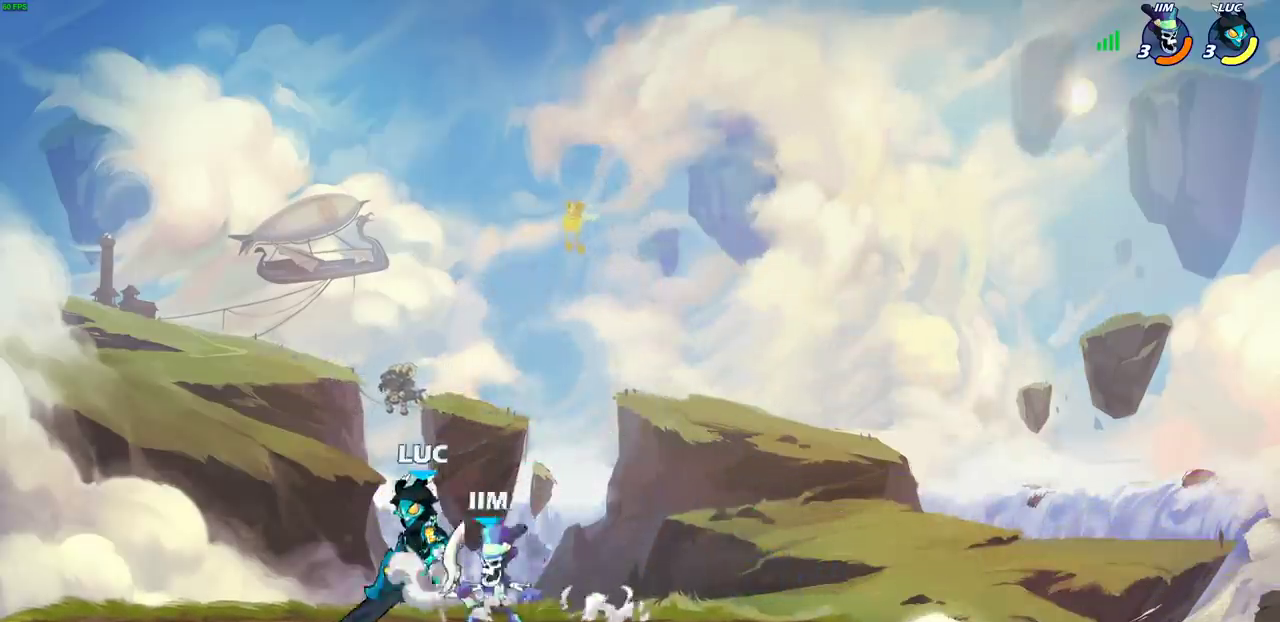
{"dt_ms": 400, "buttons": ["SQUARE"], "left_stick": "down", "right_stick": "center", "events": [[183, "left_stick", "up"], [217, "CROSS", "up"], [217, "R2", "up"], [233, "left_stick", "up-right"], [333, "left_stick", "down"], [367, "SQUARE", "down"]]}
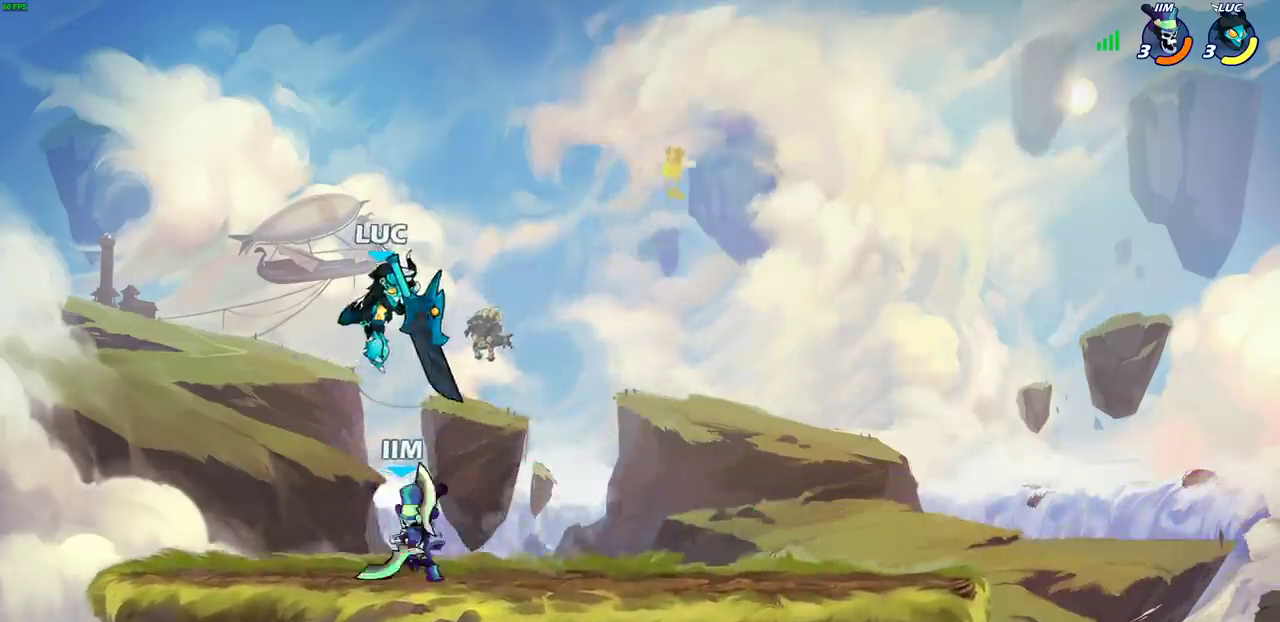
{"dt_ms": 400, "buttons": [], "left_stick": "left", "right_stick": "center"}
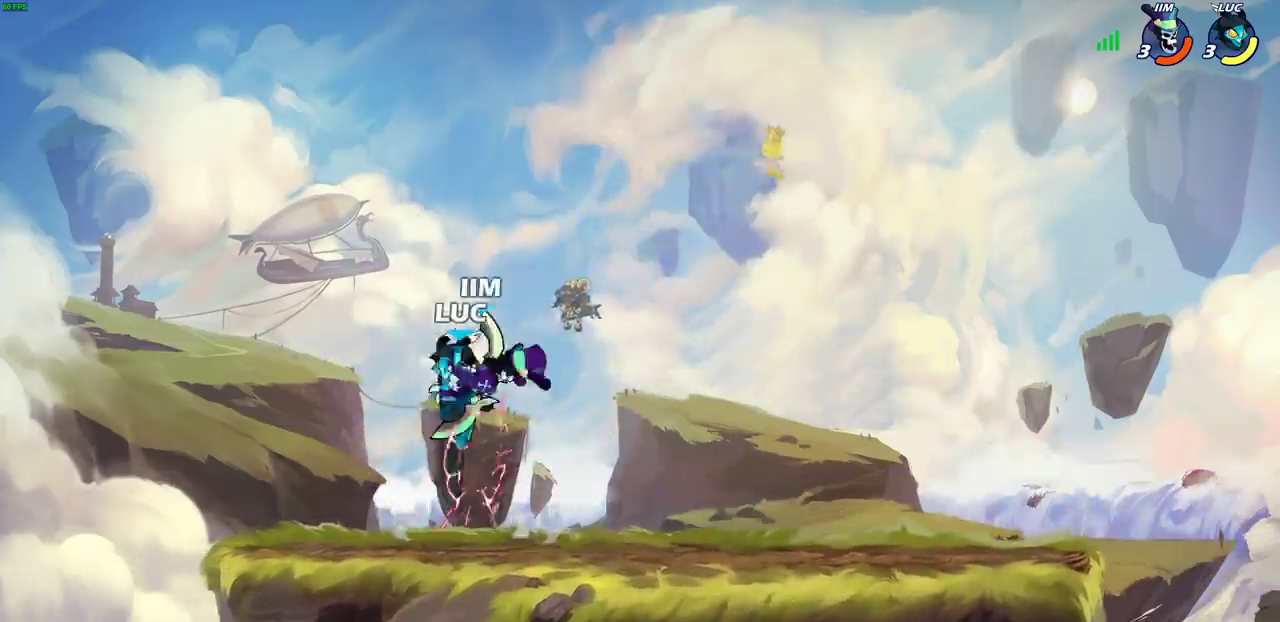
{"dt_ms": 700, "buttons": [], "left_stick": "left", "right_stick": "center", "events": [[17, "left_stick", "up-left"], [67, "left_stick", "up-right"], [83, "CROSS", "down"], [133, "SQUARE", "down"], [167, "CROSS", "up"], [200, "SQUARE", "up"], [333, "left_stick", "up-left"], [483, "left_stick", "left"]]}
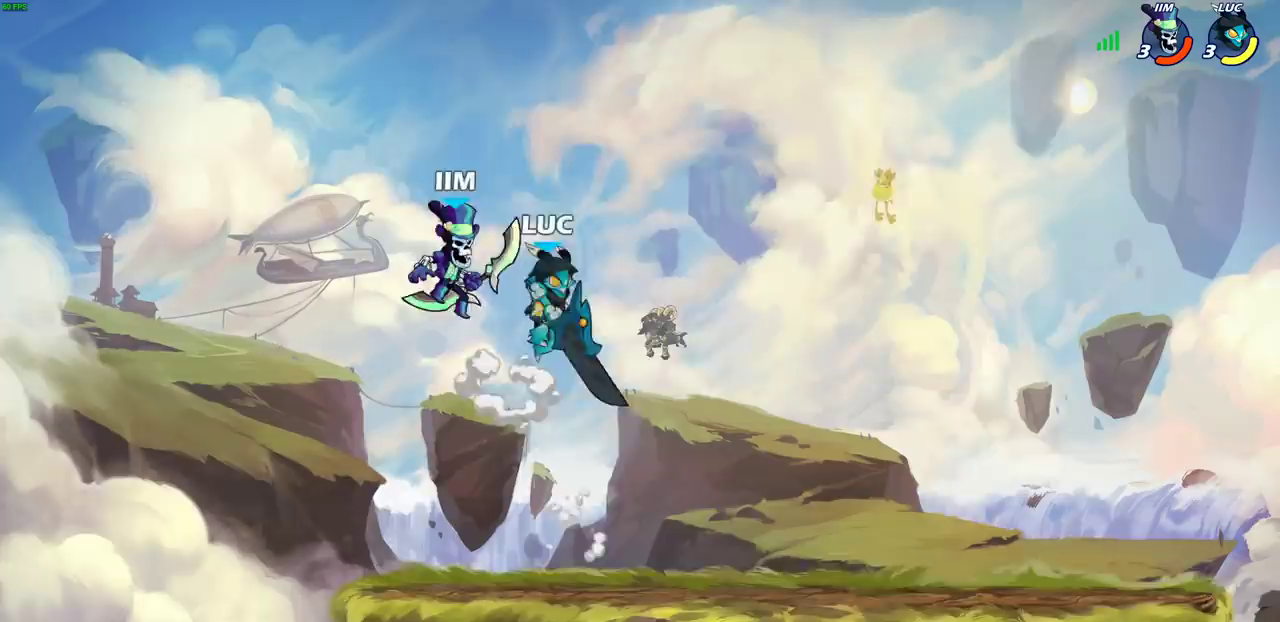
{"dt_ms": 400, "buttons": [], "left_stick": "up-left", "right_stick": "center", "events": [[183, "left_stick", "down-right"], [350, "left_stick", "up-left"]]}
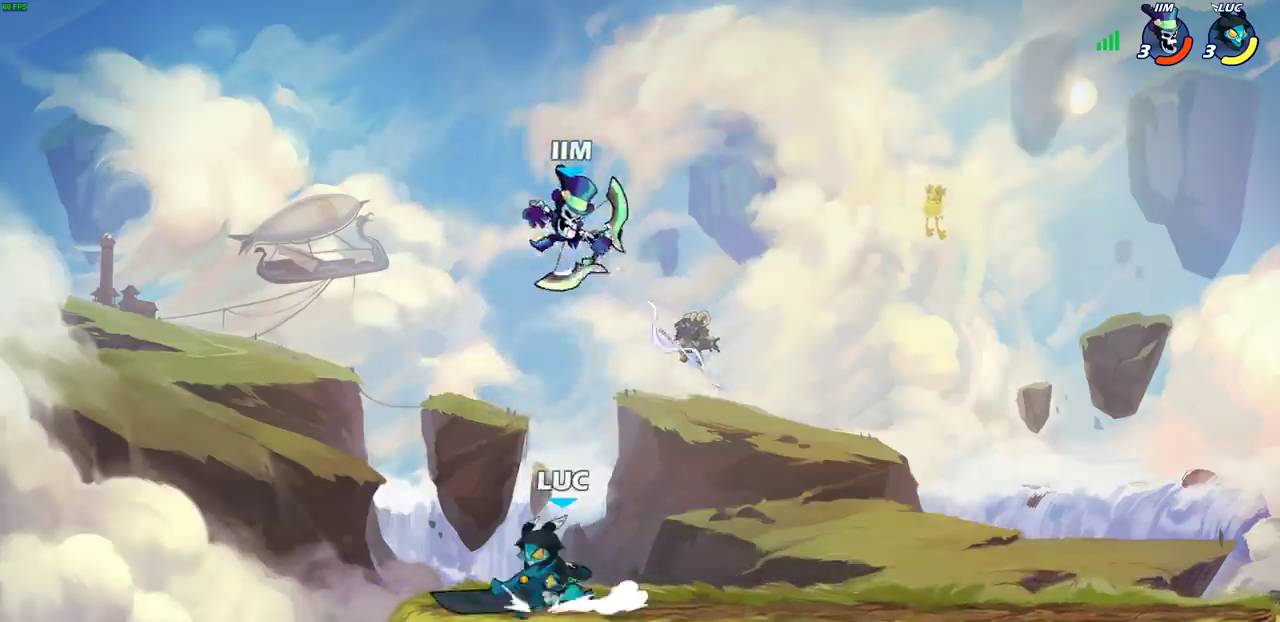
{"dt_ms": 400, "buttons": ["SQUARE"], "left_stick": "down", "right_stick": "center", "events": [[83, "left_stick", "up-right"], [183, "left_stick", "center"], [200, "SQUARE", "down"], [267, "SQUARE", "up"], [367, "SQUARE", "down"], [400, "left_stick", "down"]]}
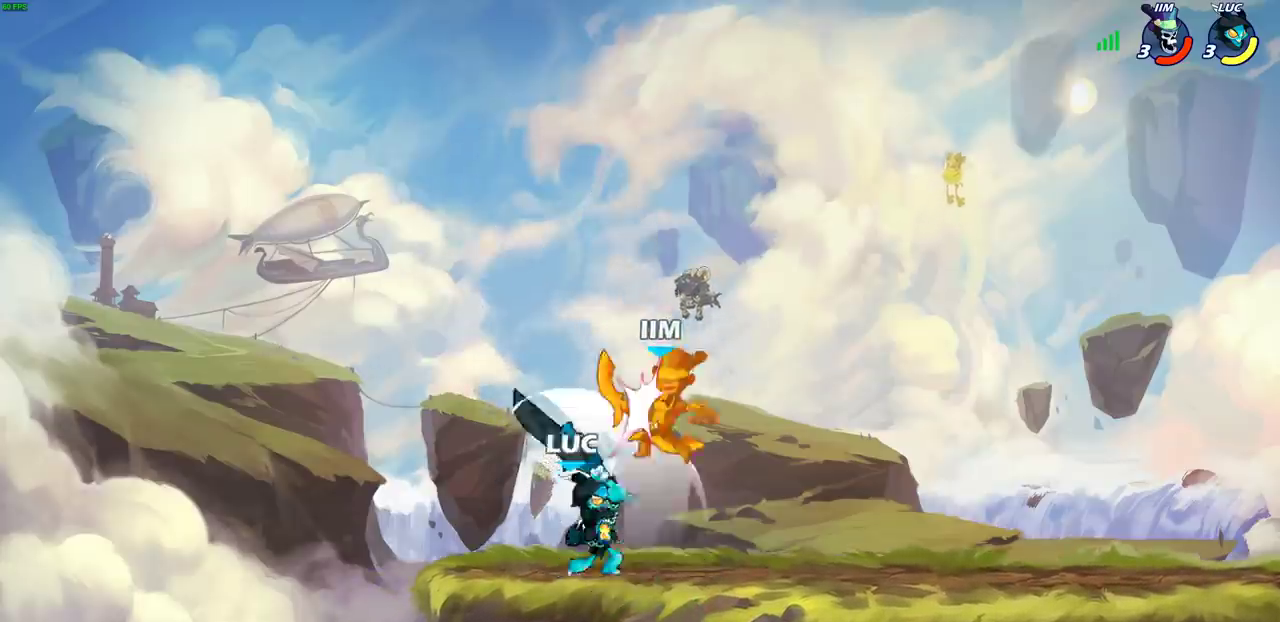
{"dt_ms": 700, "buttons": [], "left_stick": "right", "right_stick": "center", "events": [[67, "SQUARE", "up"], [117, "SQUARE", "down"], [200, "left_stick", "right"], [217, "SQUARE", "up"], [283, "SQUARE", "down"], [367, "SQUARE", "up"], [450, "SQUARE", "down"], [517, "SQUARE", "up"], [600, "SQUARE", "down"], [700, "SQUARE", "up"]]}